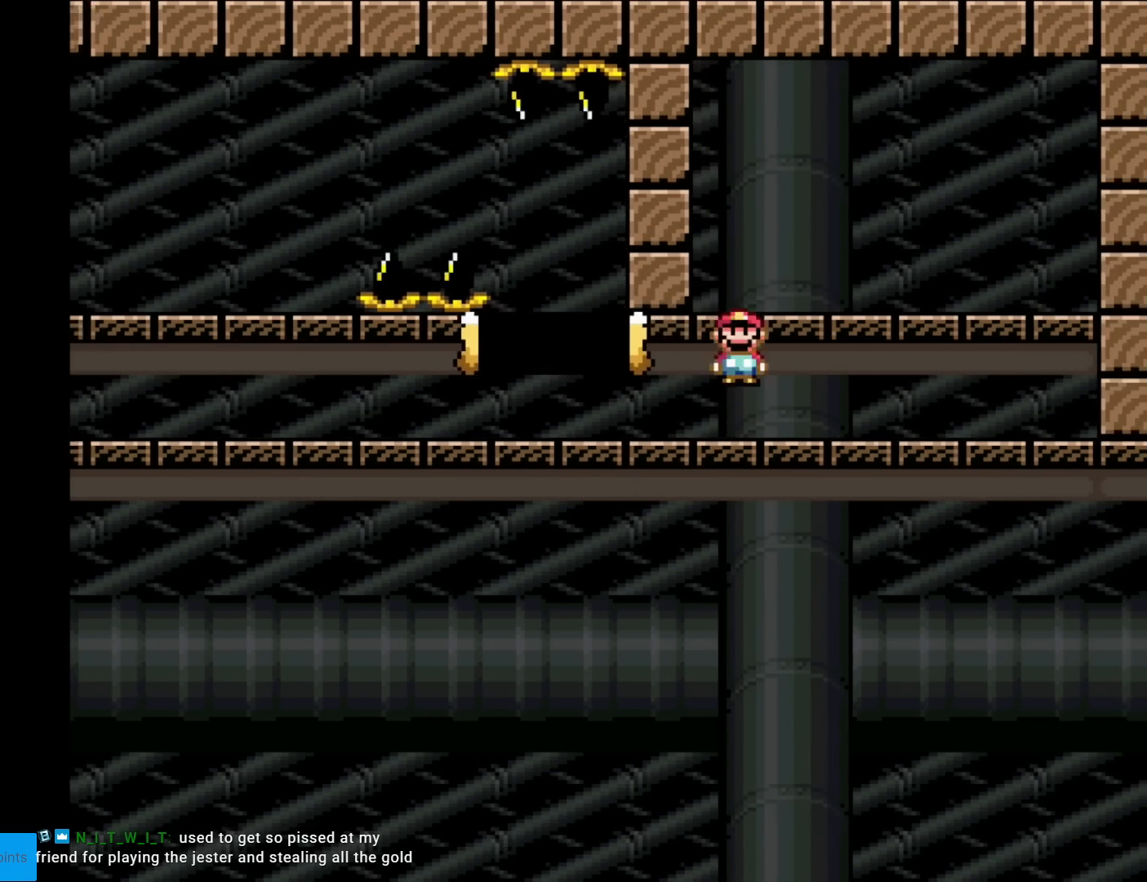
Gameplay with a controller (Nintendo layout); each line is a JSON object with the inputs held at the frame after it. "events" lists button and stick changes between this image and that frame as [ms after this image, input, new state], when the widget could be followed in between. Not read: L3 R3.
{"buttons": ["X", "DPAD_RIGHT"], "events": [[84, "A", "up"]]}
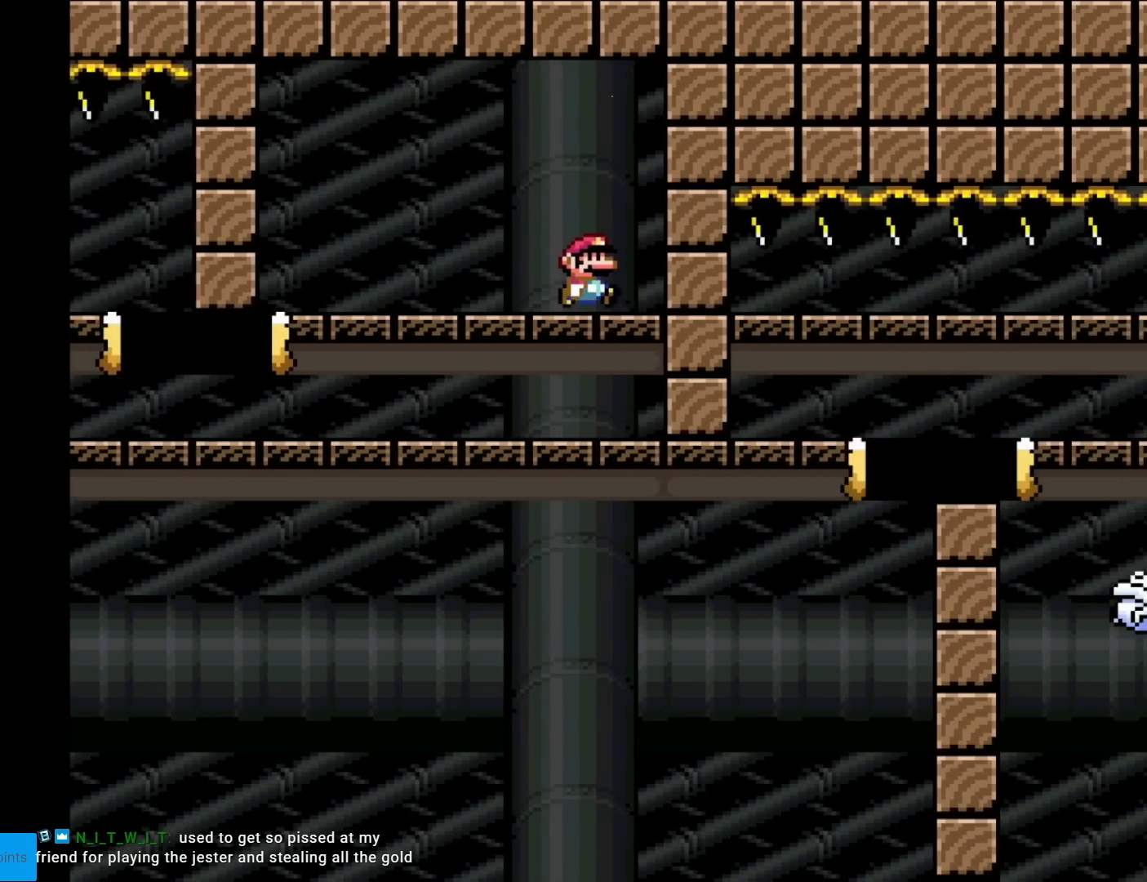
{"buttons": ["X", "DPAD_LEFT"], "events": [[117, "DPAD_RIGHT", "up"], [350, "DPAD_LEFT", "down"]]}
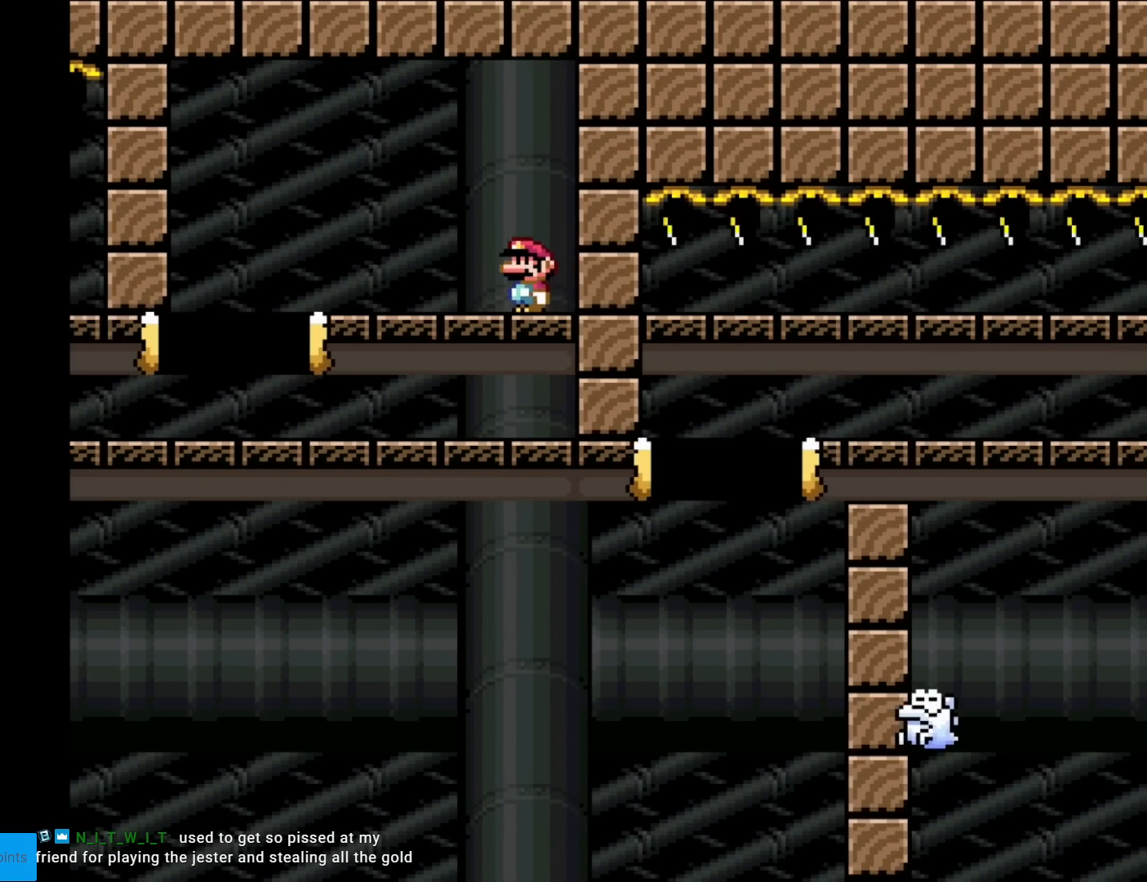
{"buttons": ["X", "DPAD_RIGHT"], "events": [[251, "A", "down"], [301, "DPAD_LEFT", "up"], [334, "A", "up"], [334, "DPAD_RIGHT", "down"]]}
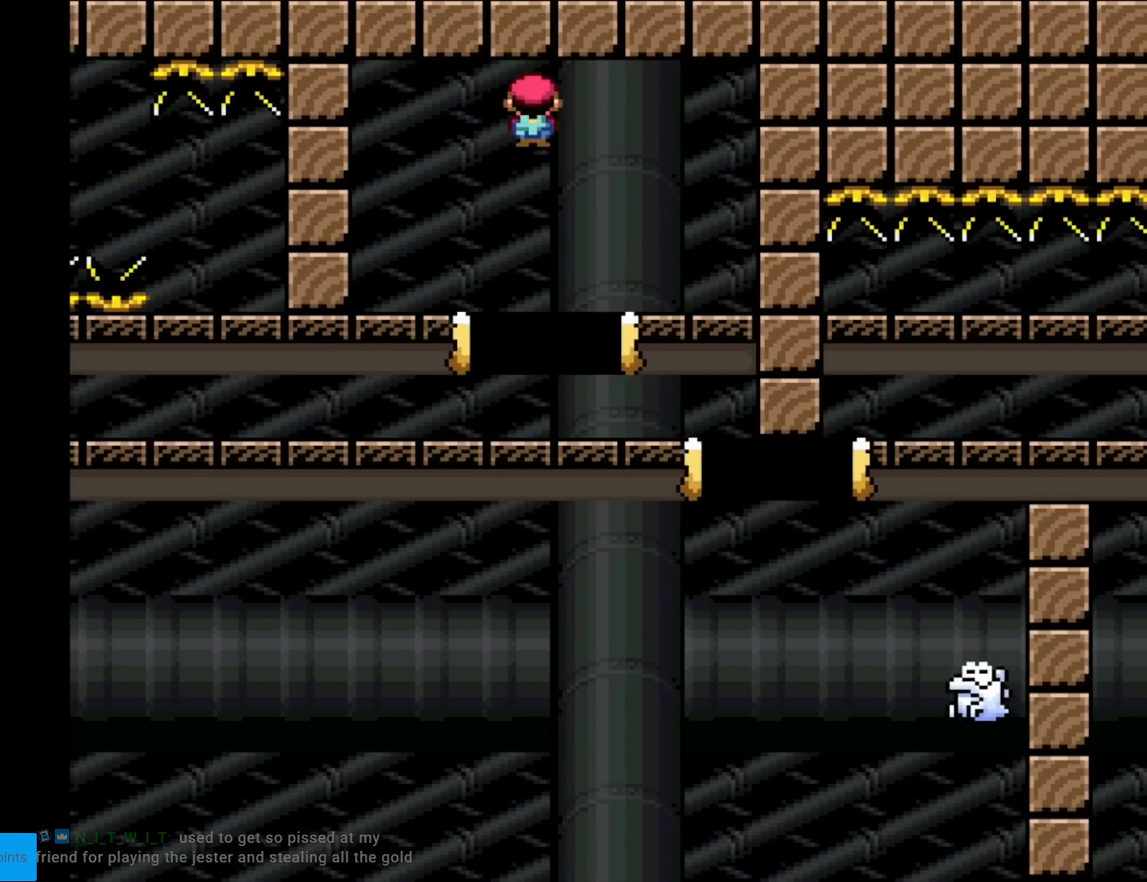
{"buttons": ["A", "X", "DPAD_RIGHT"], "events": [[417, "A", "down"]]}
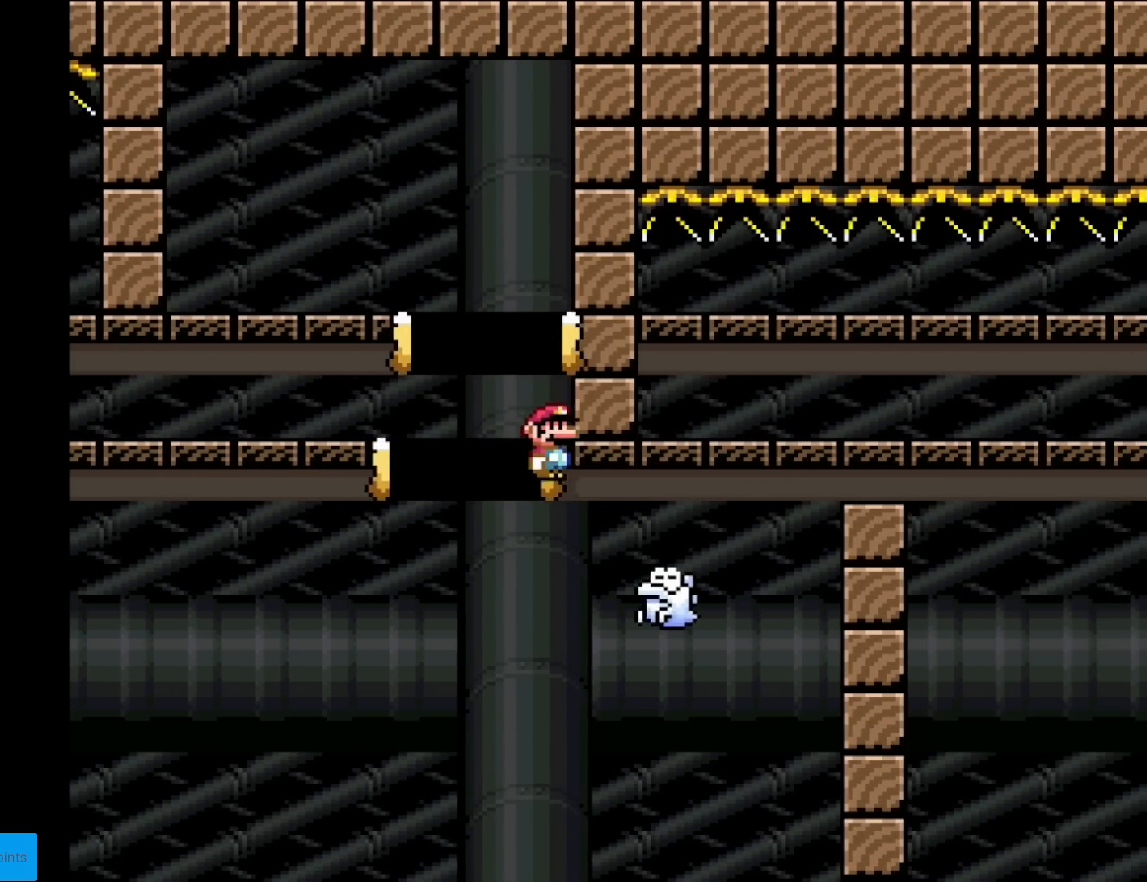
{"buttons": [], "events": [[217, "A", "up"], [418, "DPAD_RIGHT", "up"], [501, "X", "up"]]}
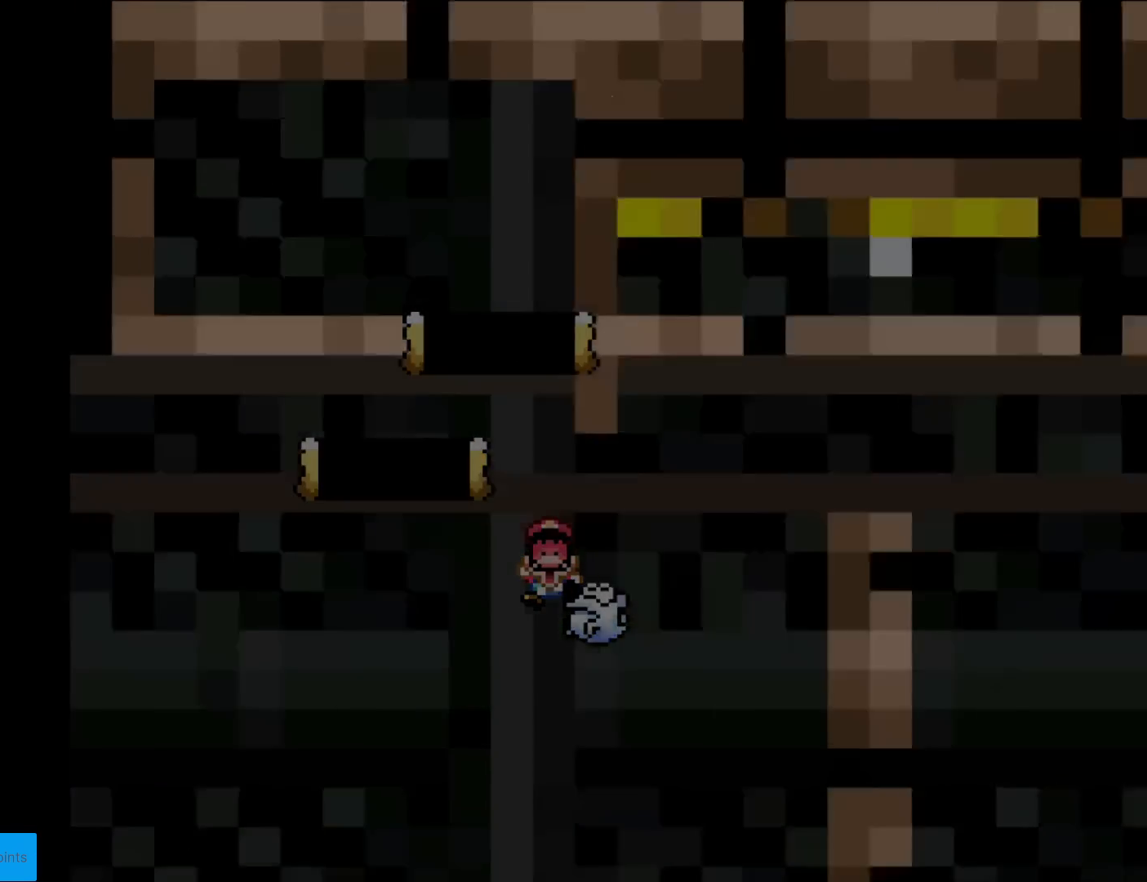
{"buttons": [], "events": []}
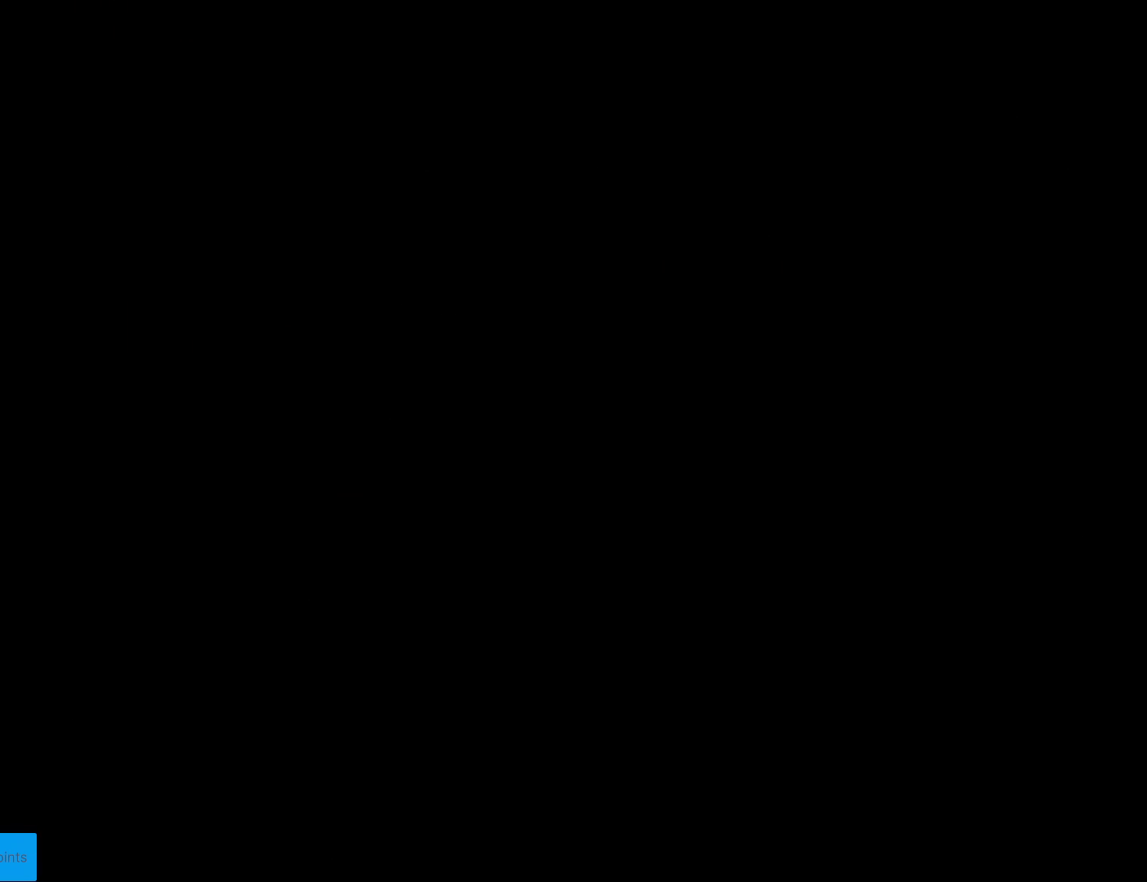
{"buttons": [], "events": []}
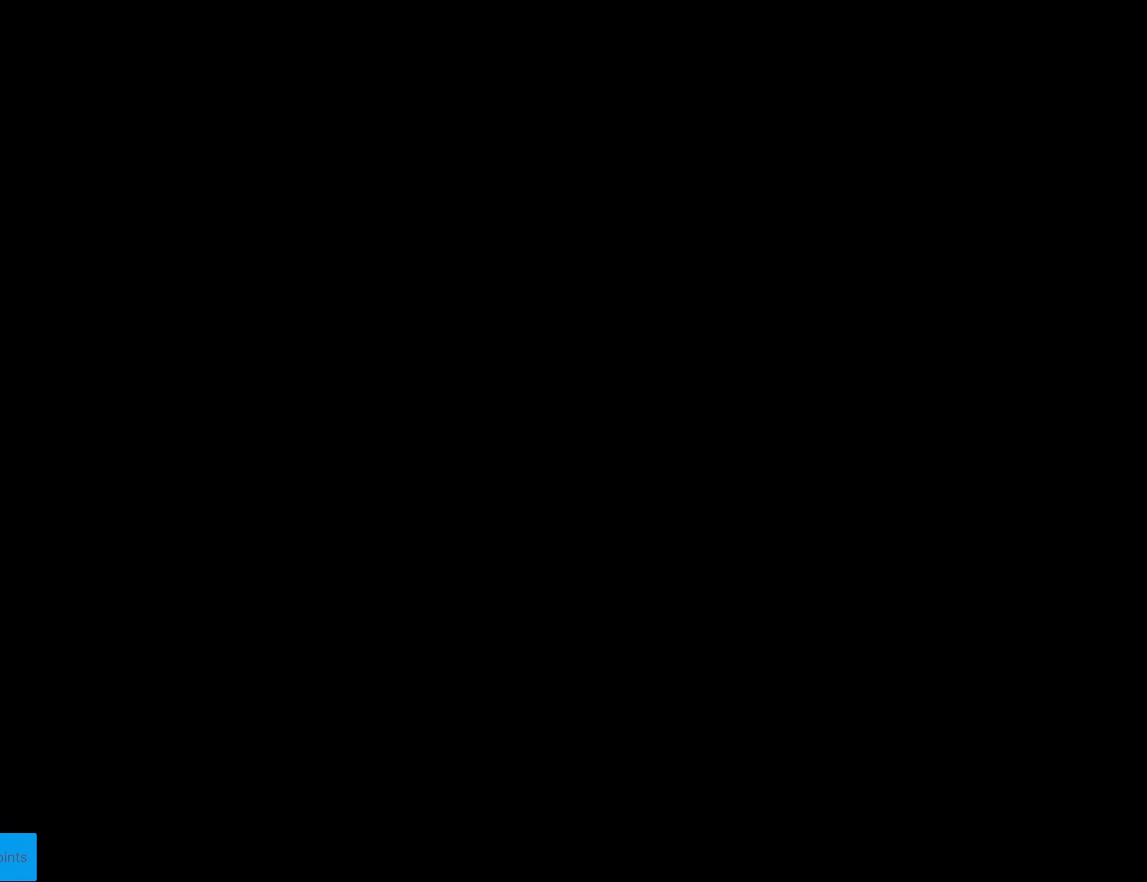
{"buttons": [], "events": []}
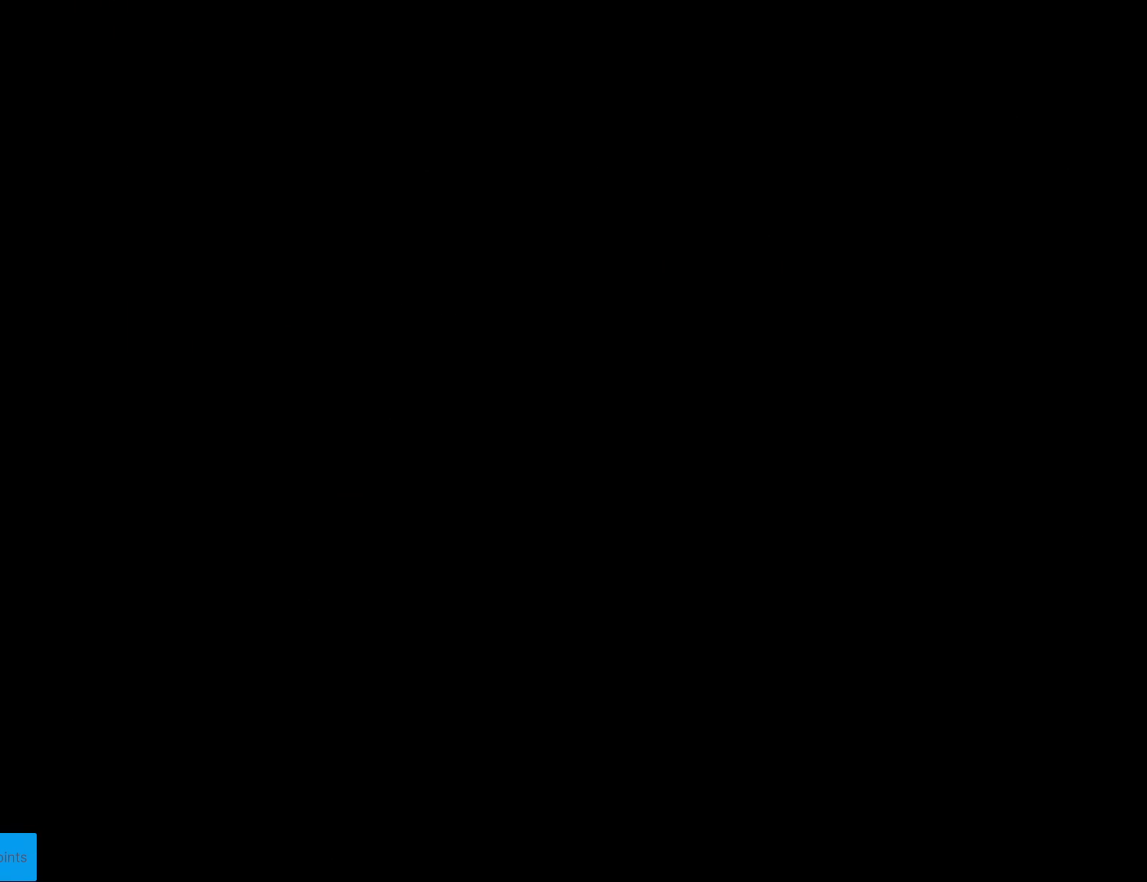
{"buttons": ["X", "DPAD_RIGHT"], "events": [[50, "X", "down"], [117, "DPAD_RIGHT", "down"]]}
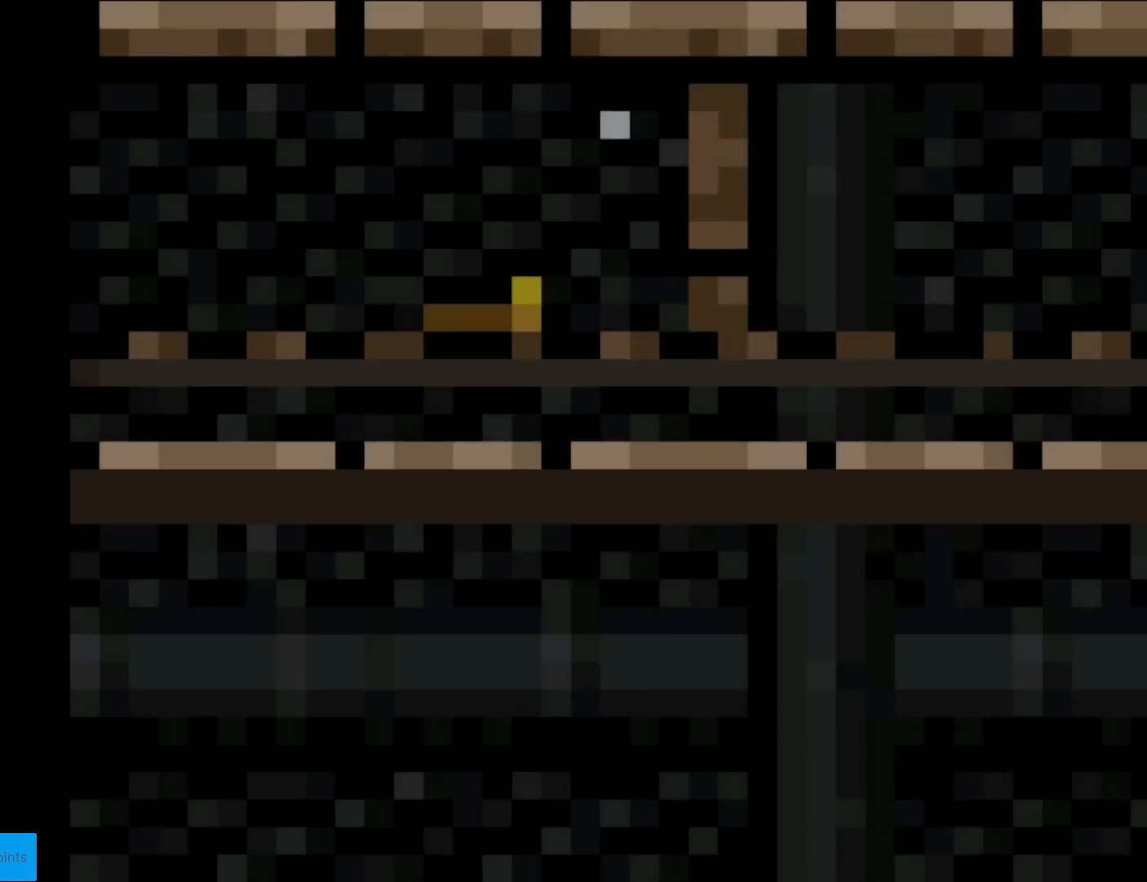
{"buttons": ["X", "DPAD_RIGHT"], "events": []}
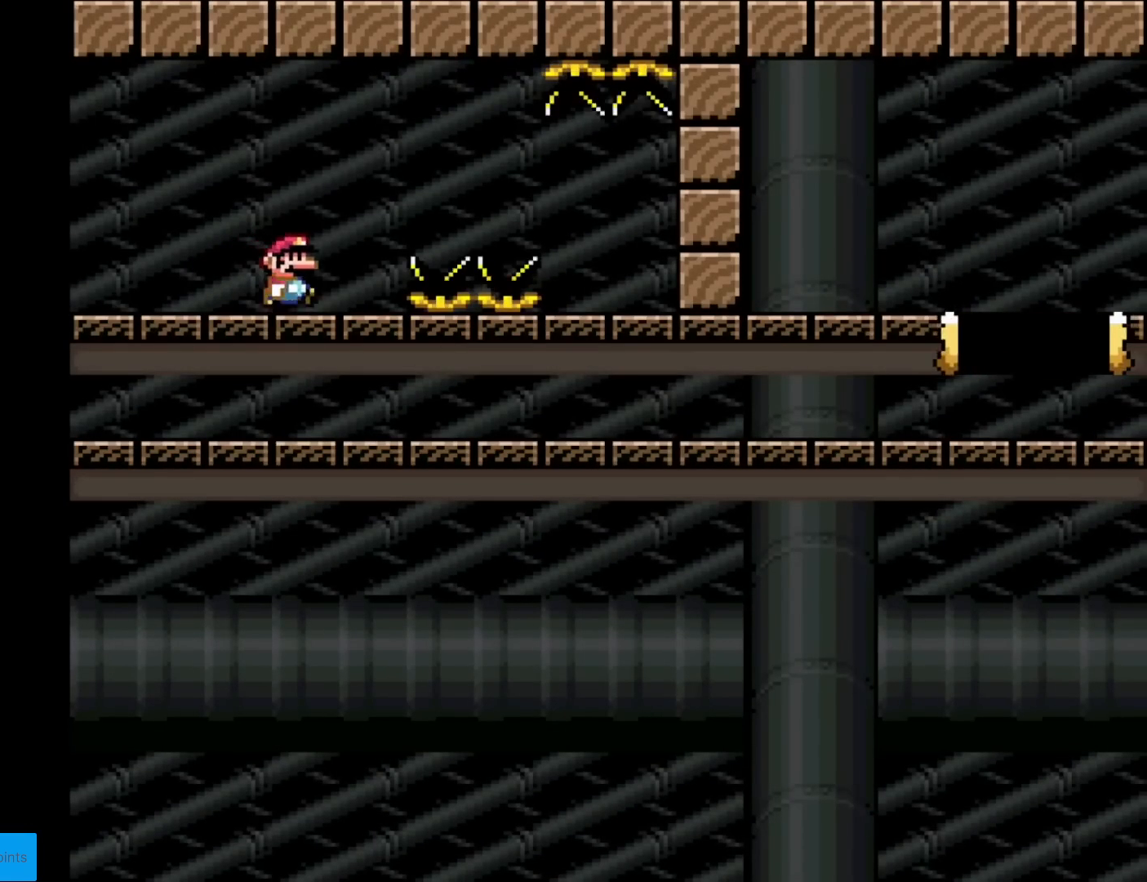
{"buttons": ["A", "X", "DPAD_RIGHT"], "events": [[67, "A", "down"], [117, "A", "up"], [301, "A", "down"]]}
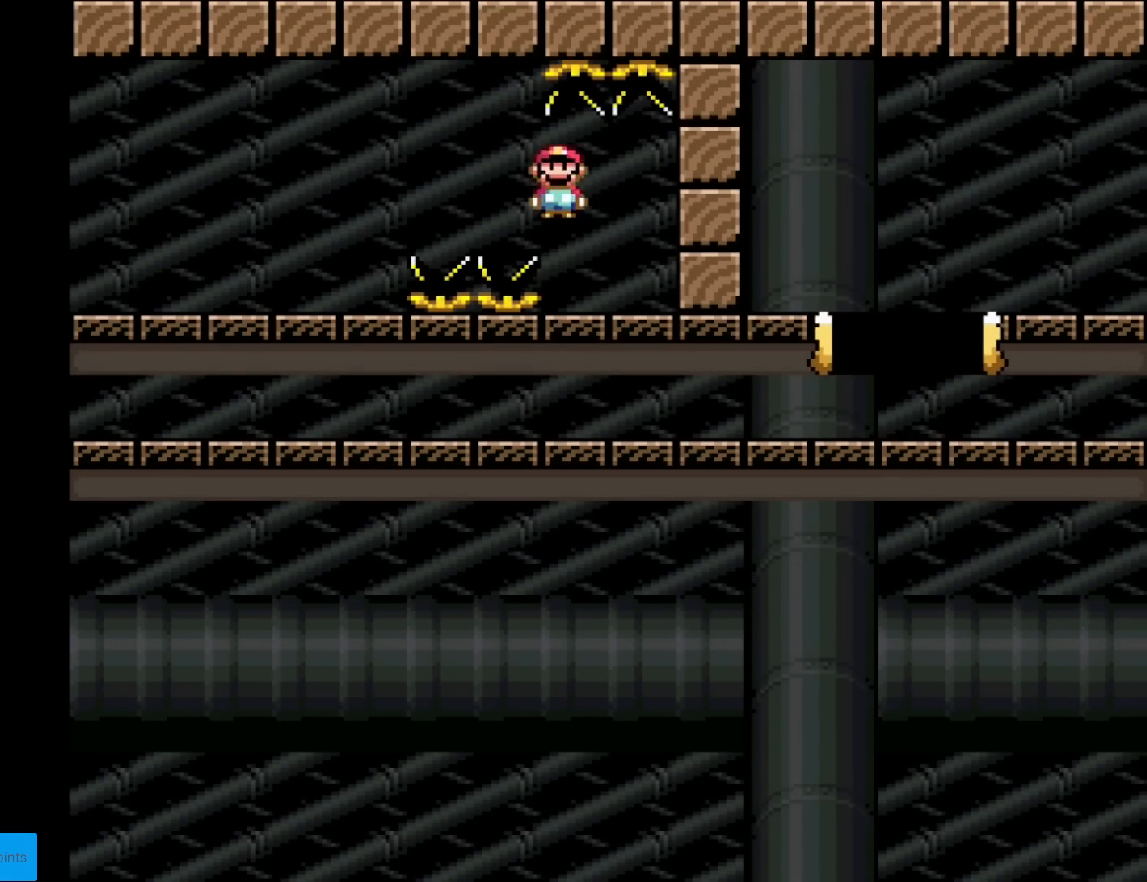
{"buttons": ["X", "DPAD_RIGHT"], "events": [[500, "A", "up"]]}
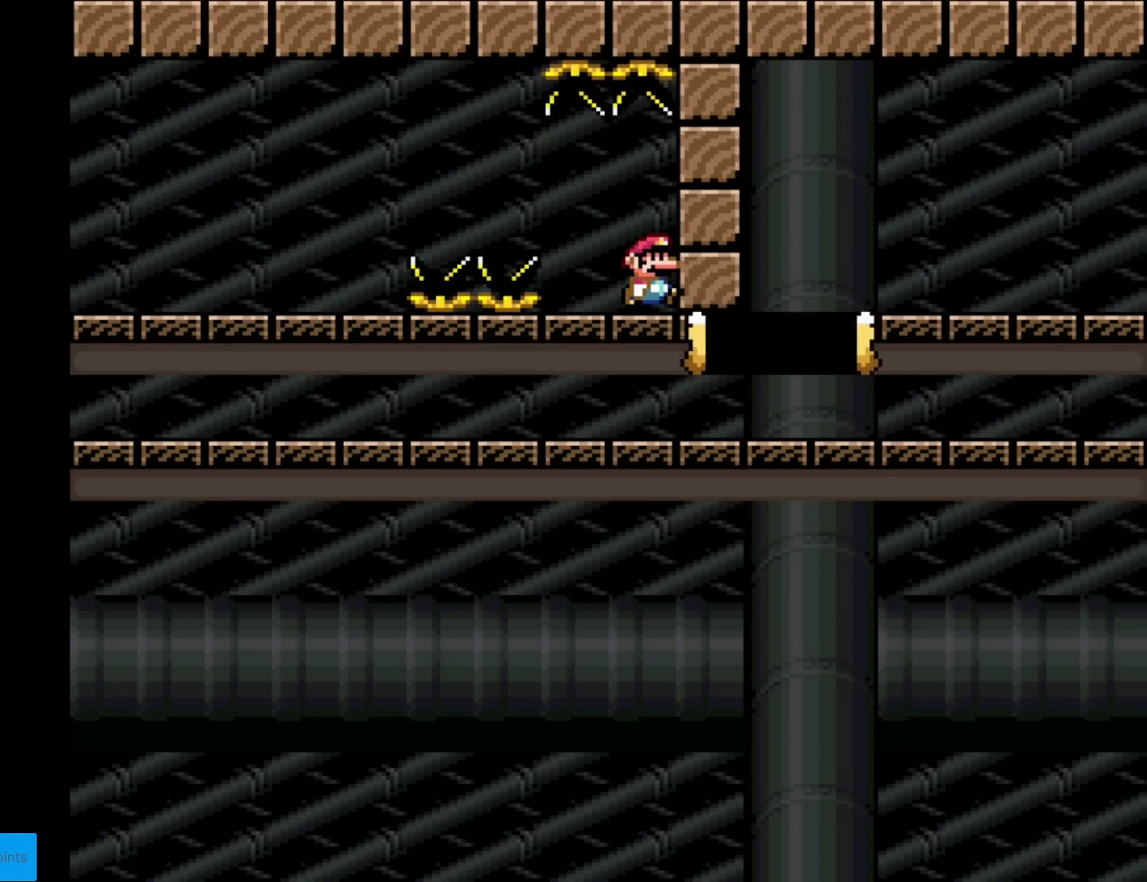
{"buttons": ["X", "DPAD_RIGHT"], "events": []}
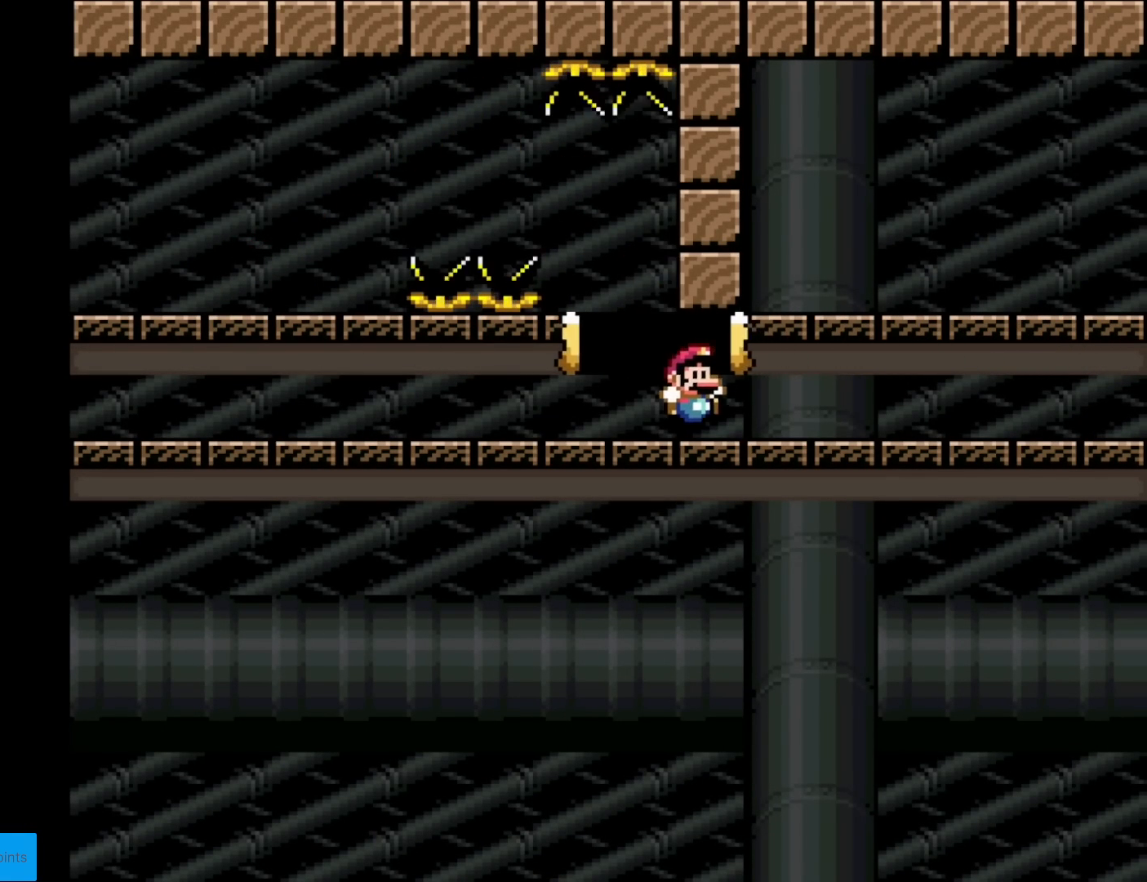
{"buttons": ["X", "DPAD_RIGHT"], "events": [[200, "A", "down"], [317, "A", "up"]]}
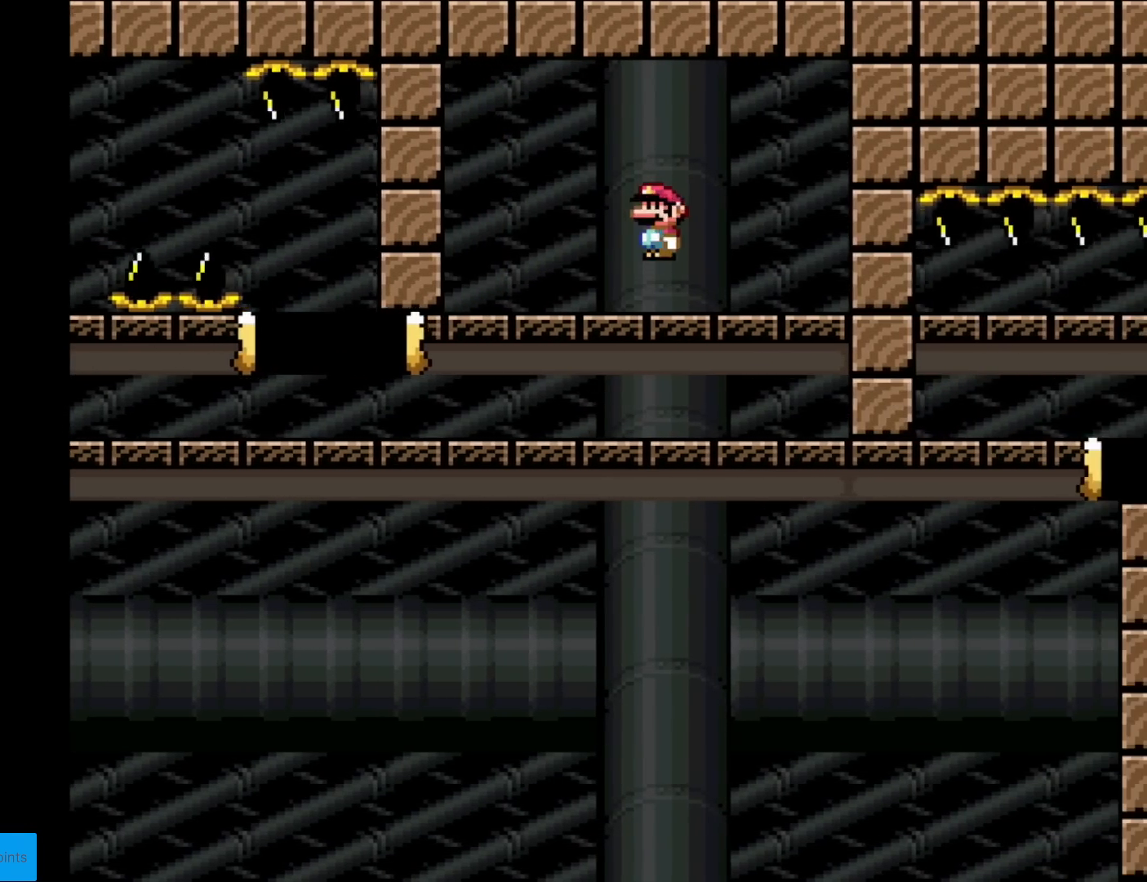
{"buttons": ["X"], "events": [[284, "DPAD_RIGHT", "up"], [367, "DPAD_LEFT", "down"], [484, "DPAD_LEFT", "up"]]}
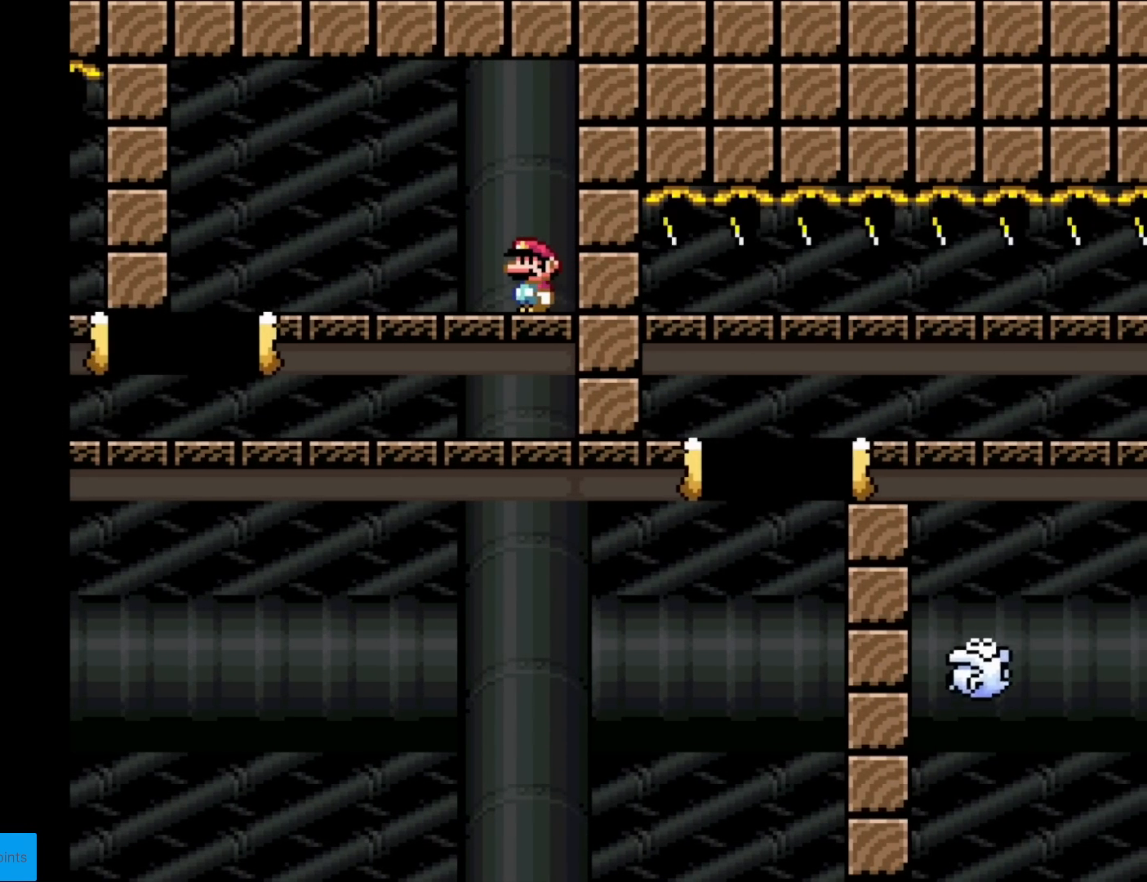
{"buttons": ["A", "X", "DPAD_LEFT"], "events": [[150, "DPAD_LEFT", "down"], [484, "A", "down"]]}
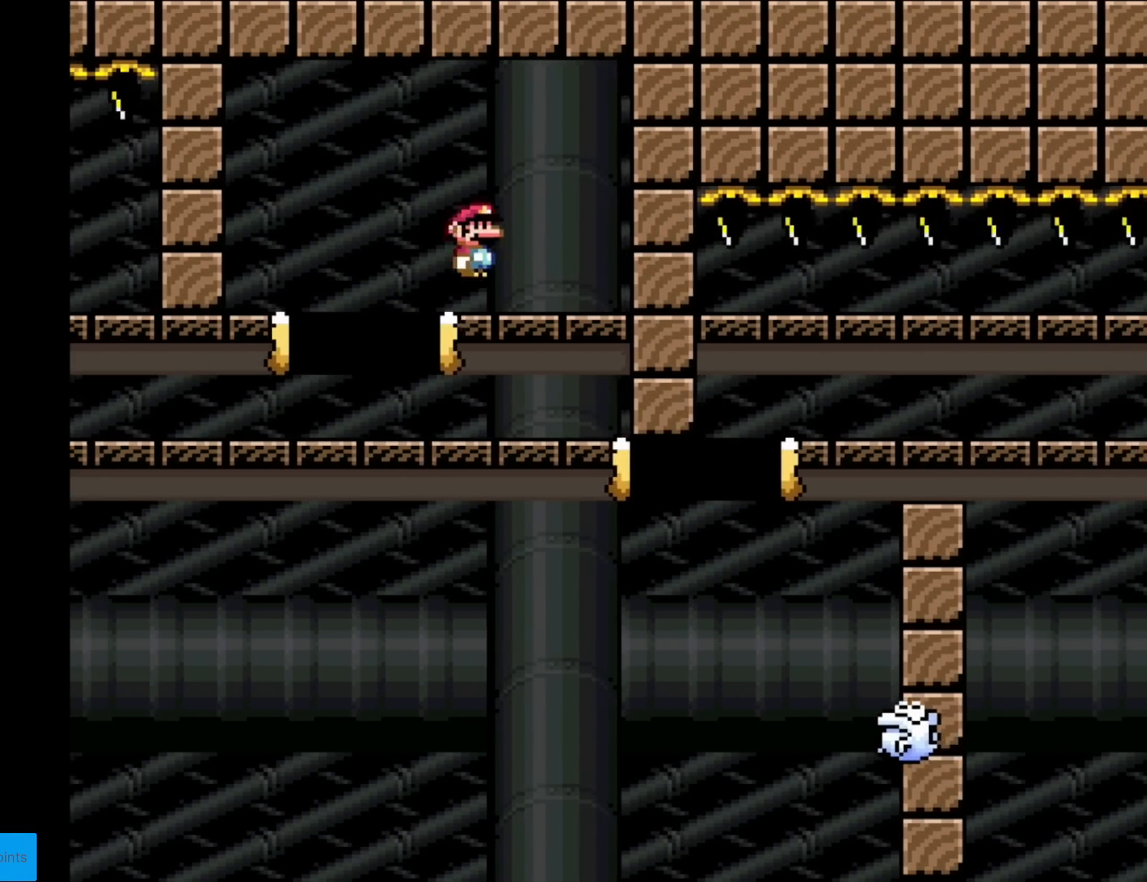
{"buttons": ["A", "X", "DPAD_RIGHT"], "events": [[51, "DPAD_LEFT", "up"], [51, "DPAD_UP", "down"], [67, "A", "up"], [67, "DPAD_RIGHT", "down"], [67, "DPAD_UP", "up"], [267, "DPAD_RIGHT", "up"], [351, "A", "down"], [367, "DPAD_RIGHT", "down"]]}
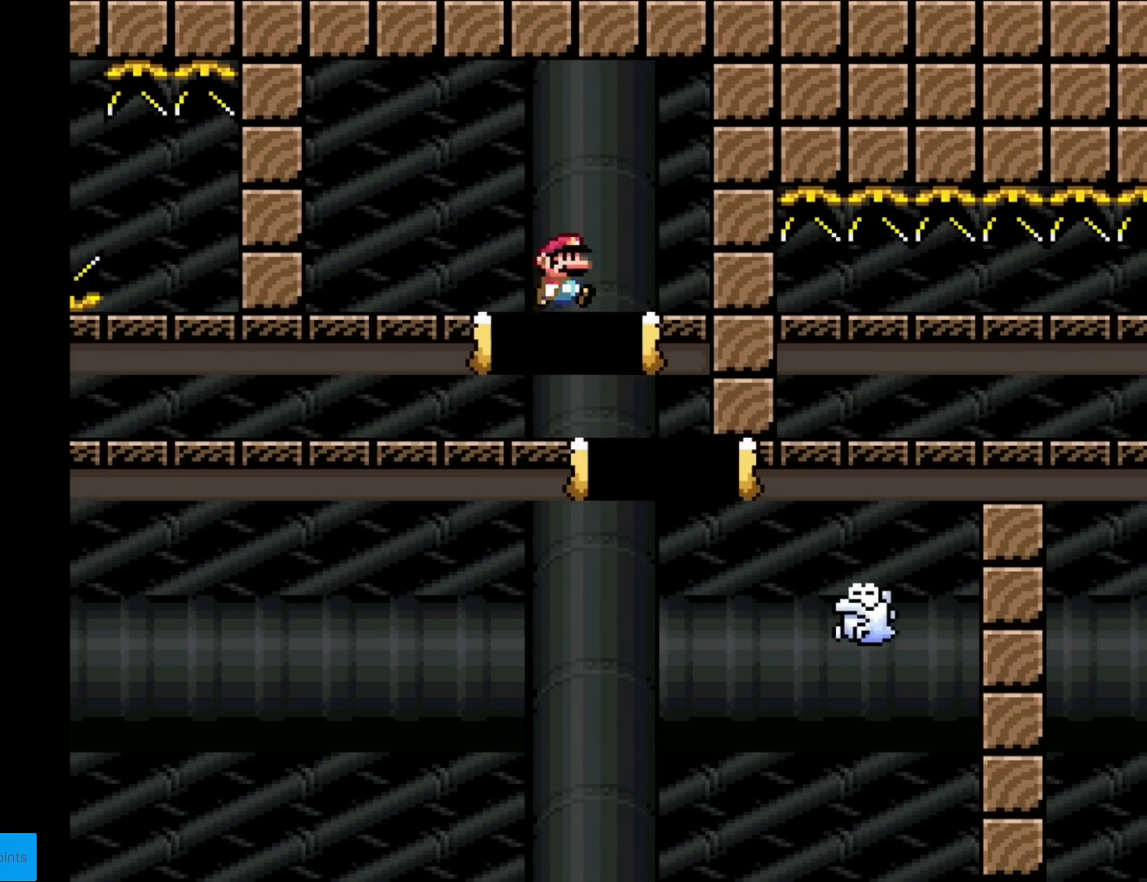
{"buttons": ["X"], "events": [[367, "A", "up"], [467, "DPAD_RIGHT", "up"]]}
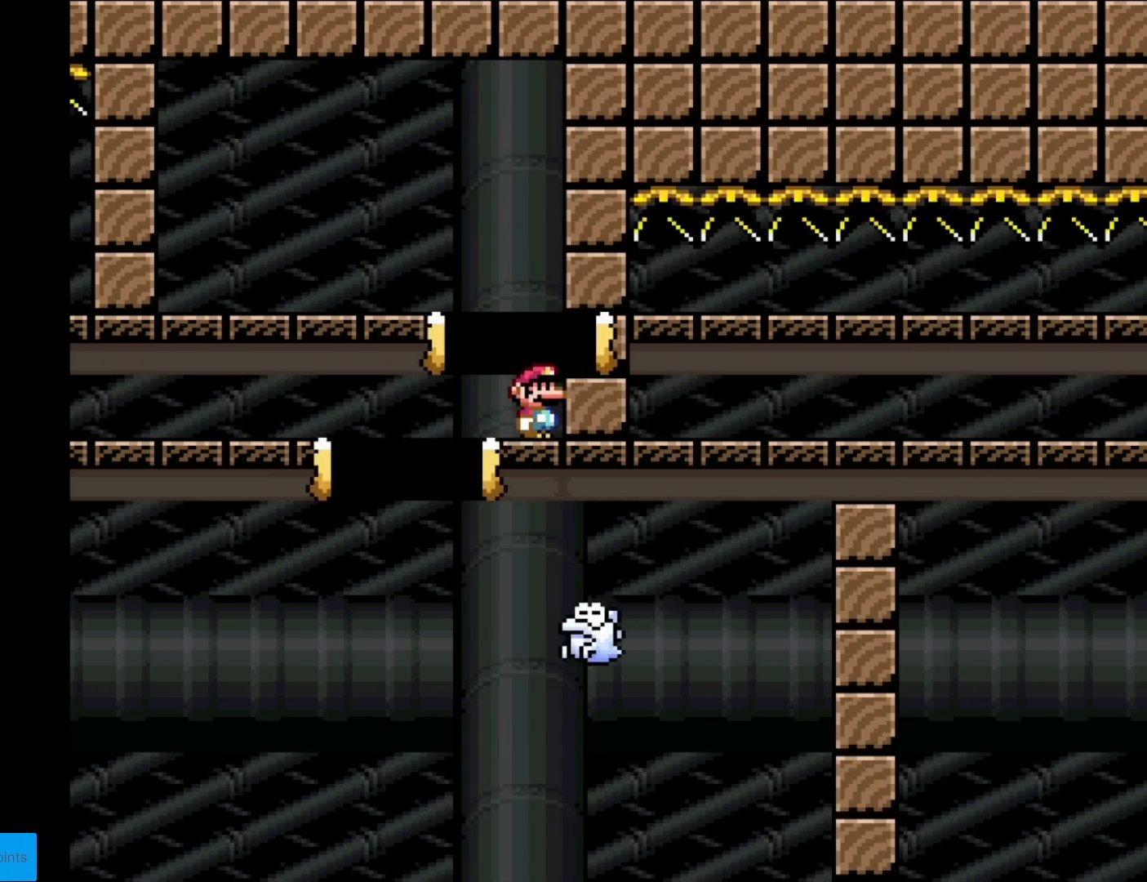
{"buttons": ["A", "X"], "events": [[133, "X", "up"], [450, "X", "down"], [467, "A", "down"]]}
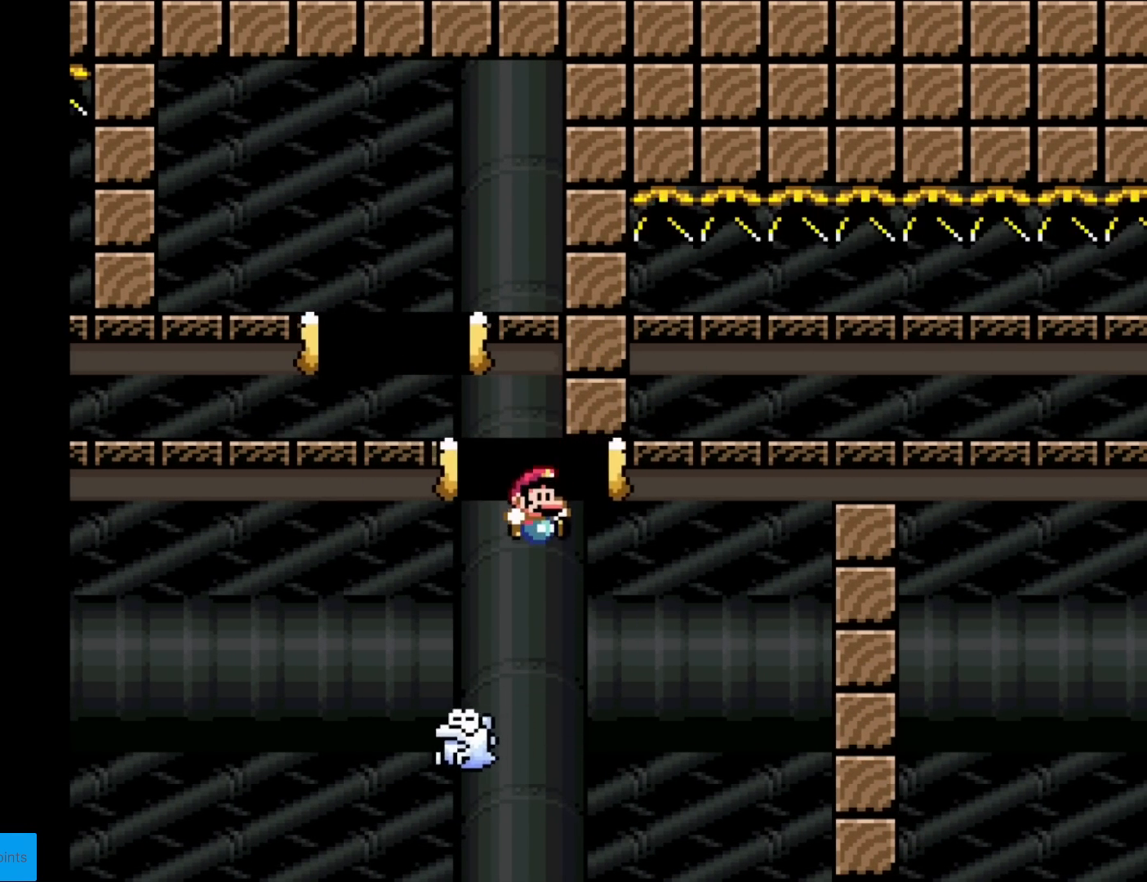
{"buttons": [], "events": [[84, "A", "up"], [284, "X", "up"], [317, "X", "down"], [417, "X", "up"]]}
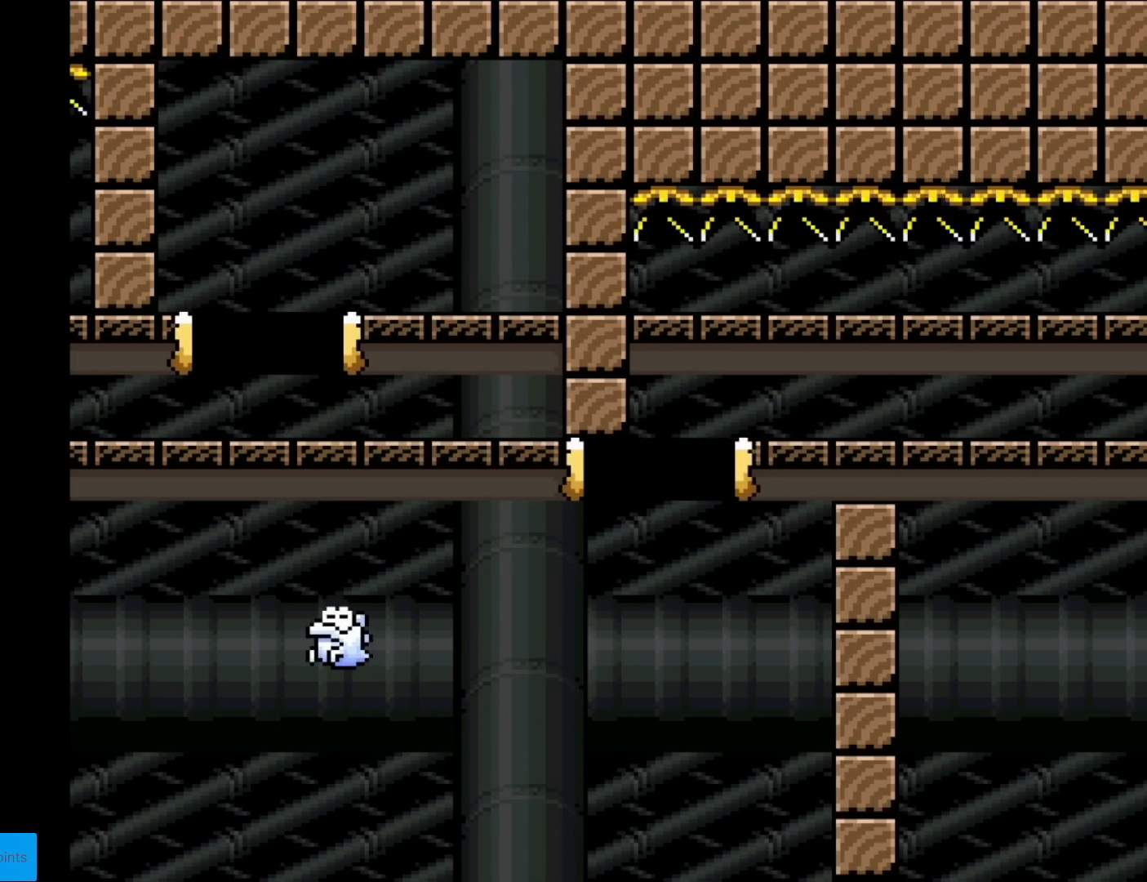
{"buttons": [], "events": []}
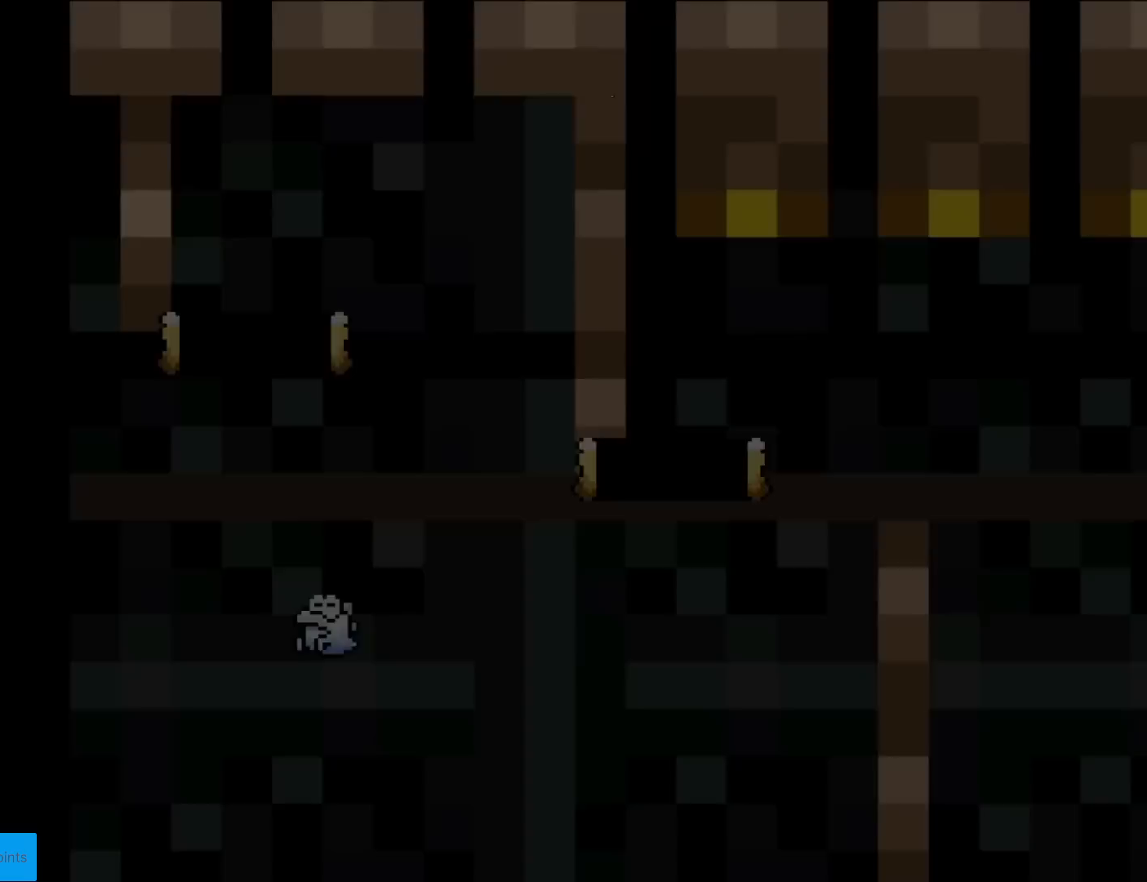
{"buttons": [], "events": []}
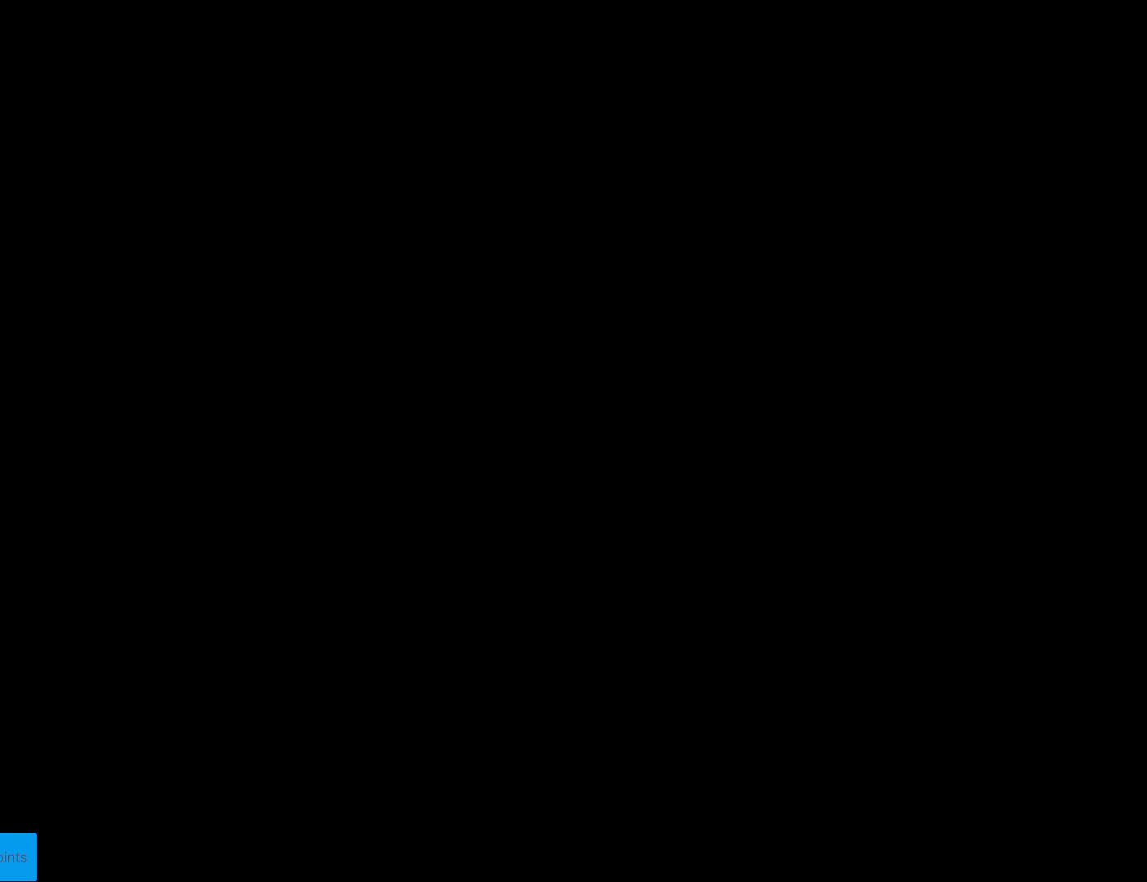
{"buttons": [], "events": []}
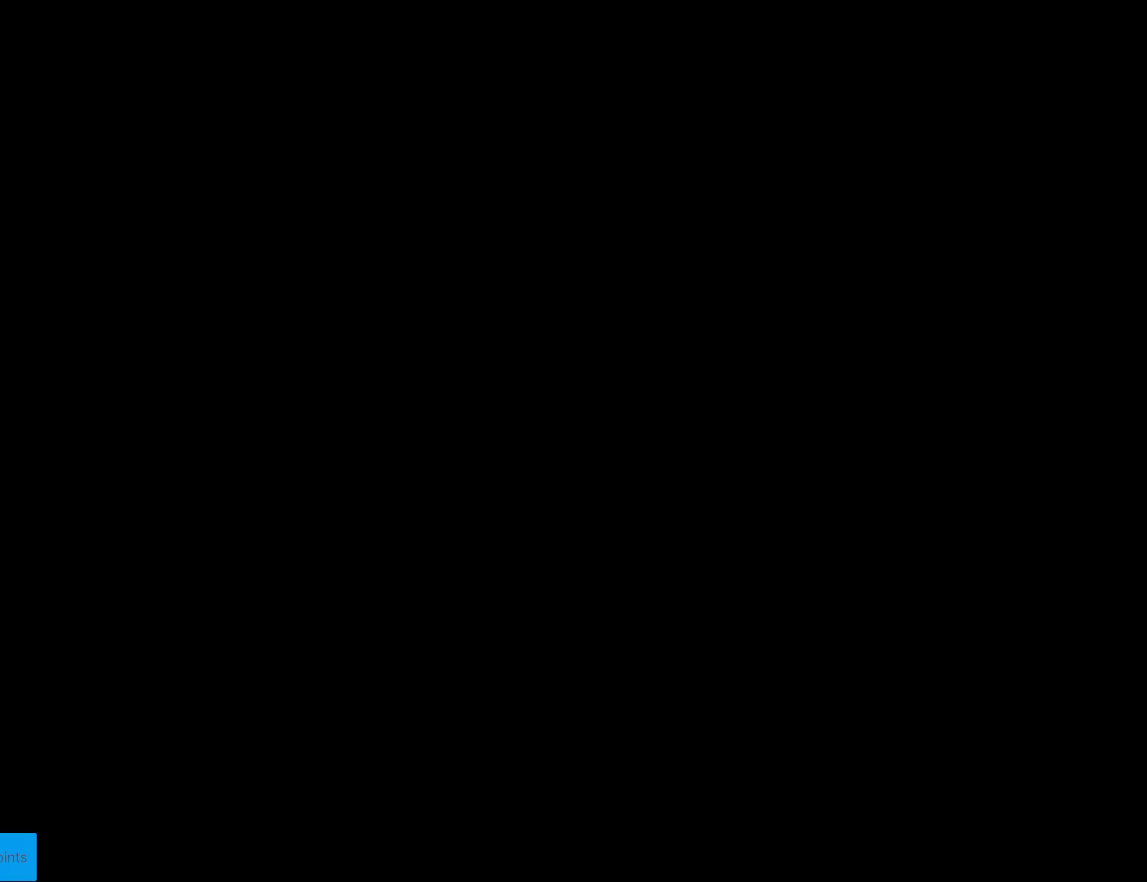
{"buttons": [], "events": []}
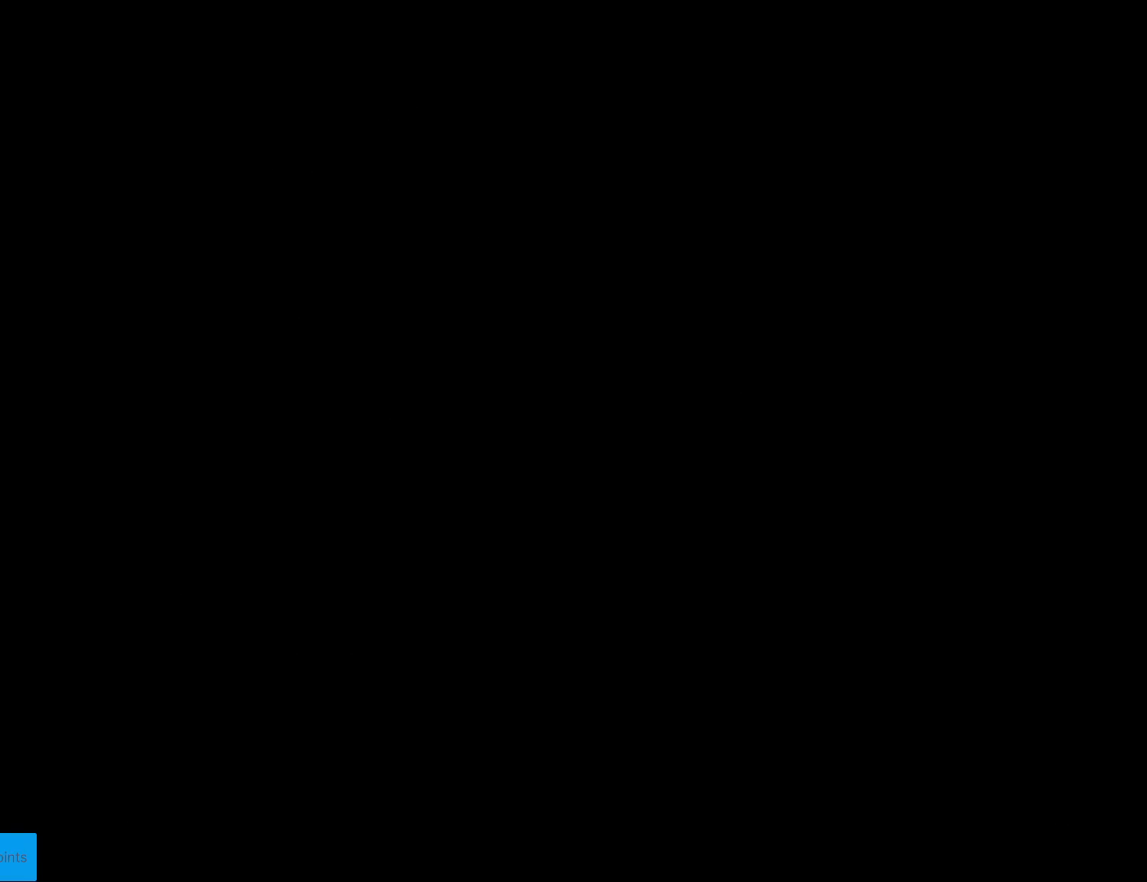
{"buttons": ["X"], "events": [[133, "X", "down"]]}
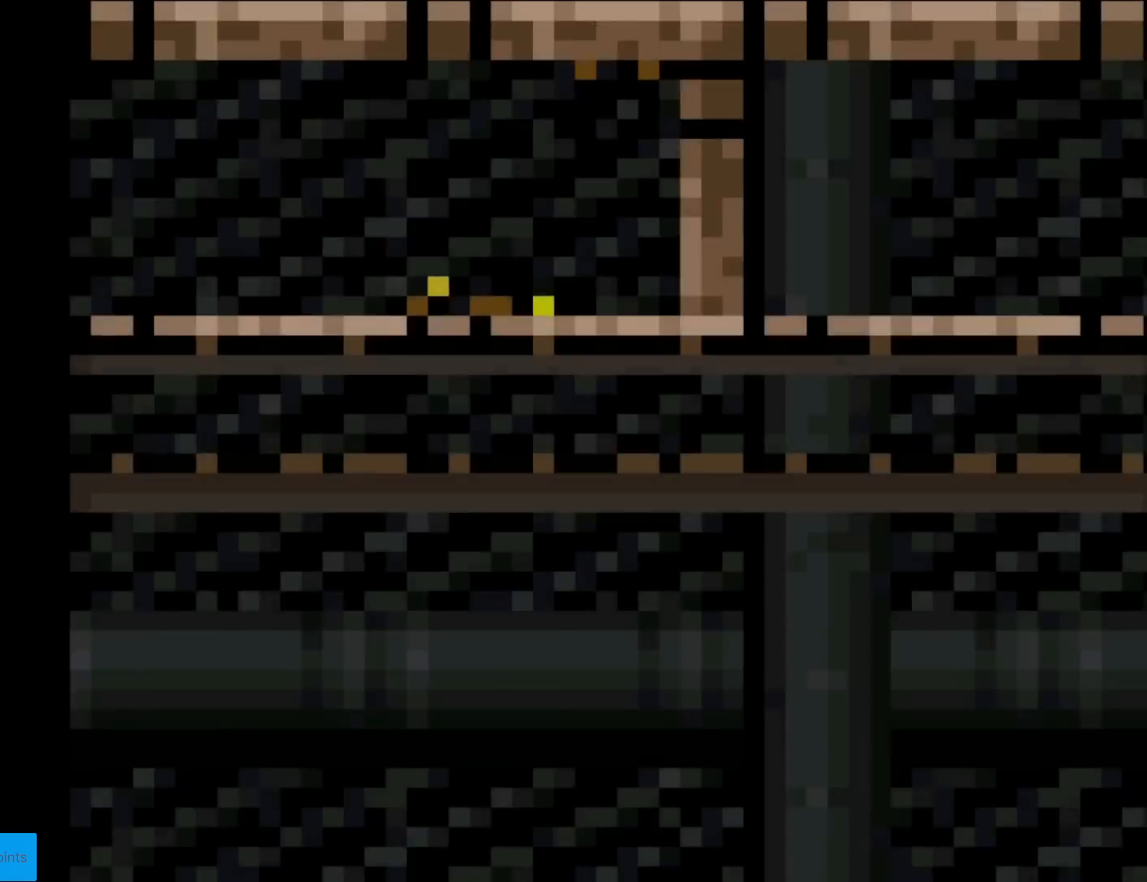
{"buttons": ["A", "X", "DPAD_RIGHT"], "events": [[17, "DPAD_RIGHT", "down"], [467, "A", "down"]]}
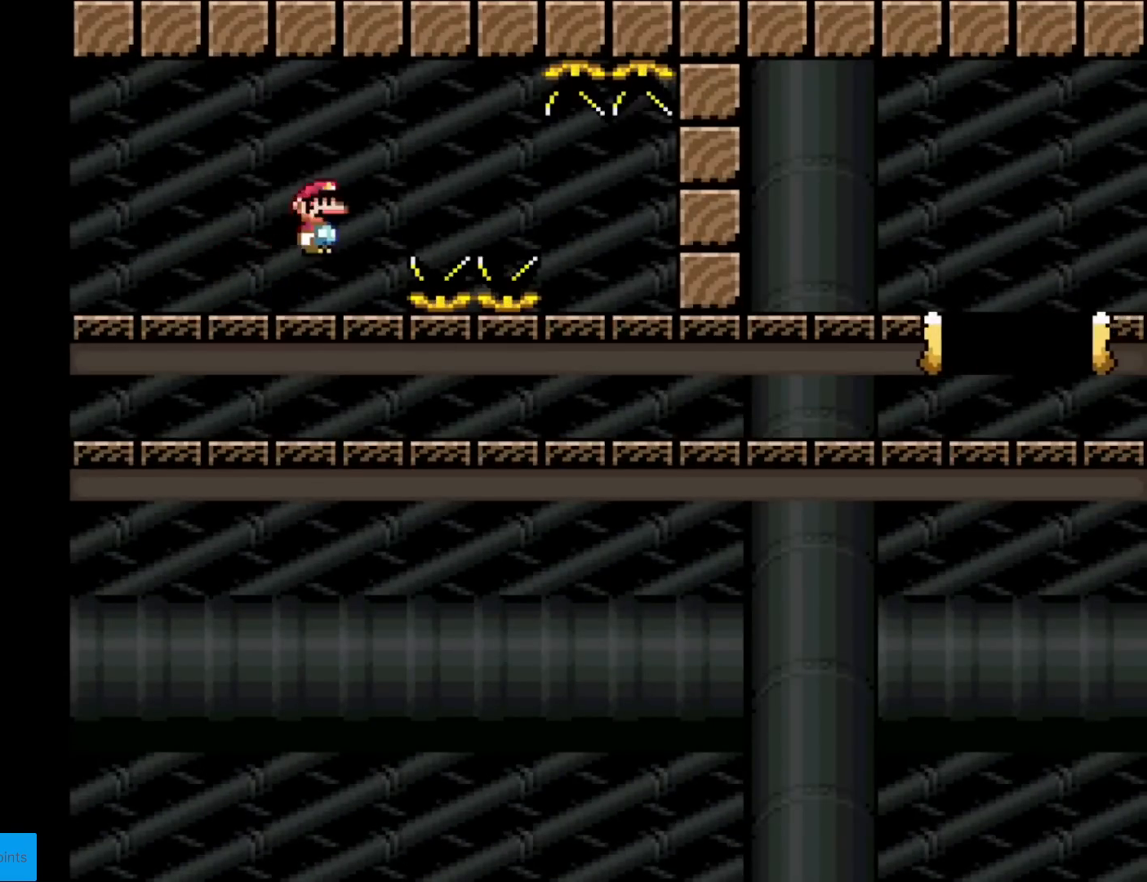
{"buttons": ["A", "X", "DPAD_RIGHT"], "events": [[33, "A", "up"], [233, "A", "down"]]}
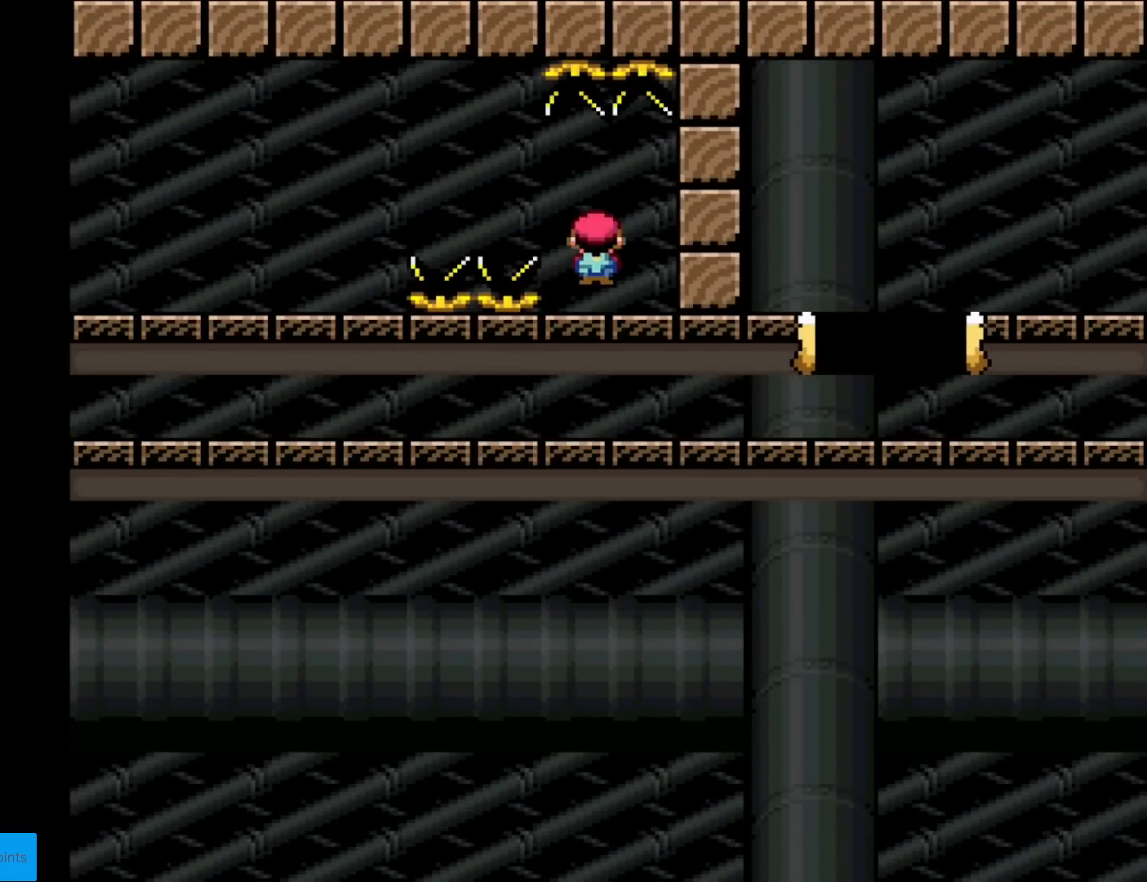
{"buttons": ["A", "X", "DPAD_RIGHT"], "events": []}
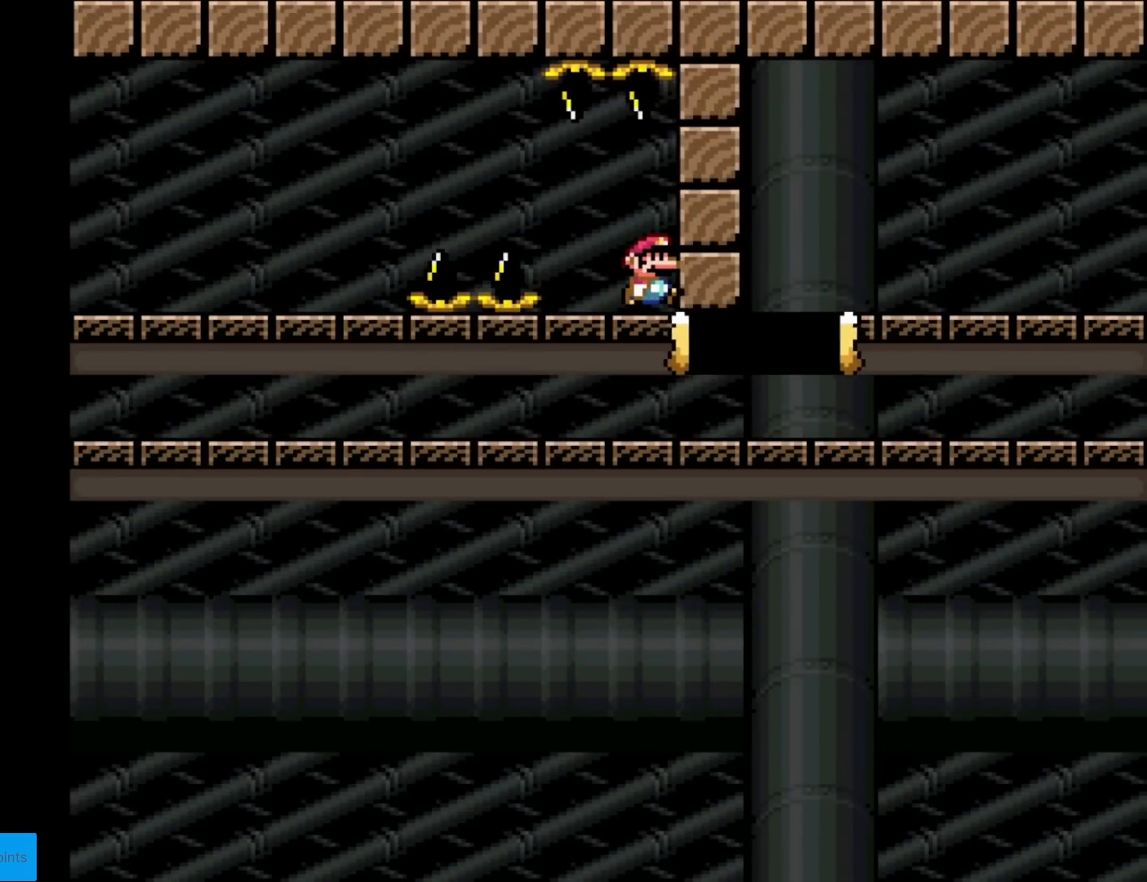
{"buttons": ["X", "DPAD_RIGHT"], "events": [[66, "A", "up"]]}
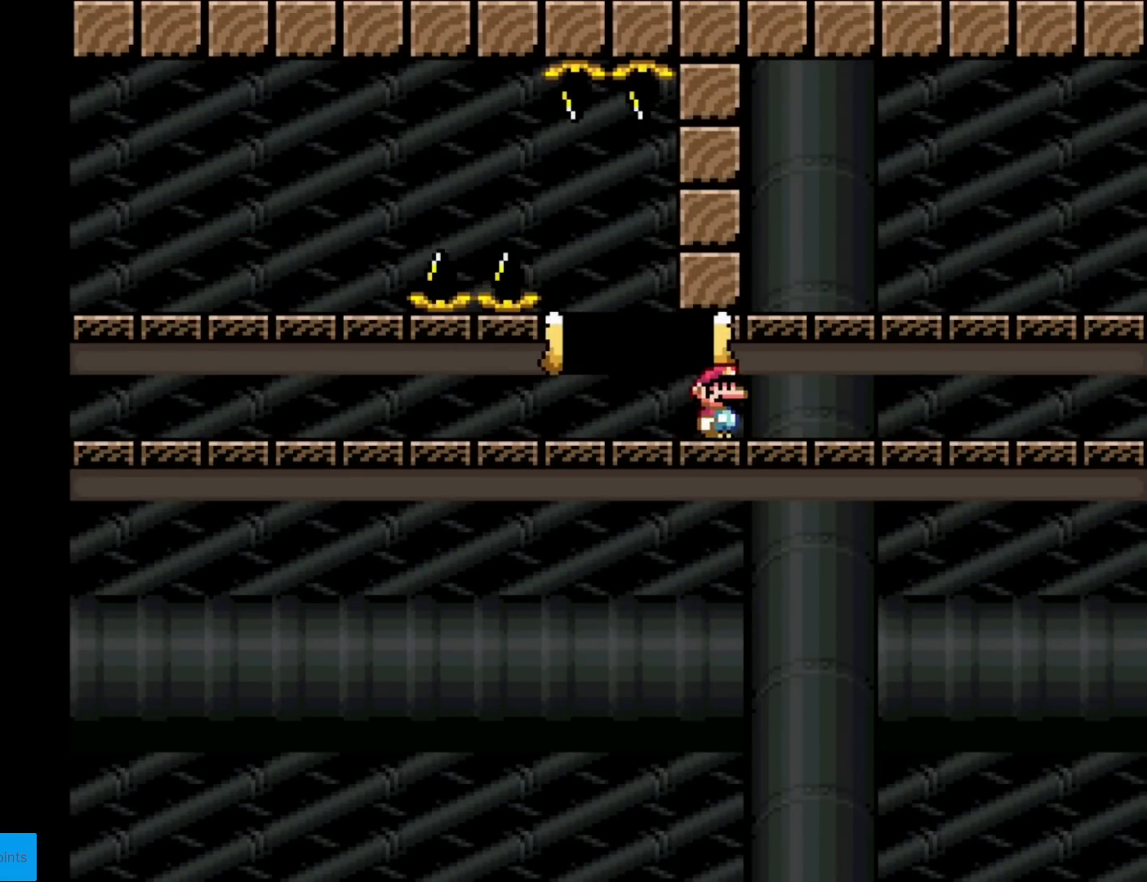
{"buttons": ["X", "DPAD_RIGHT"], "events": [[100, "A", "down"], [200, "A", "up"]]}